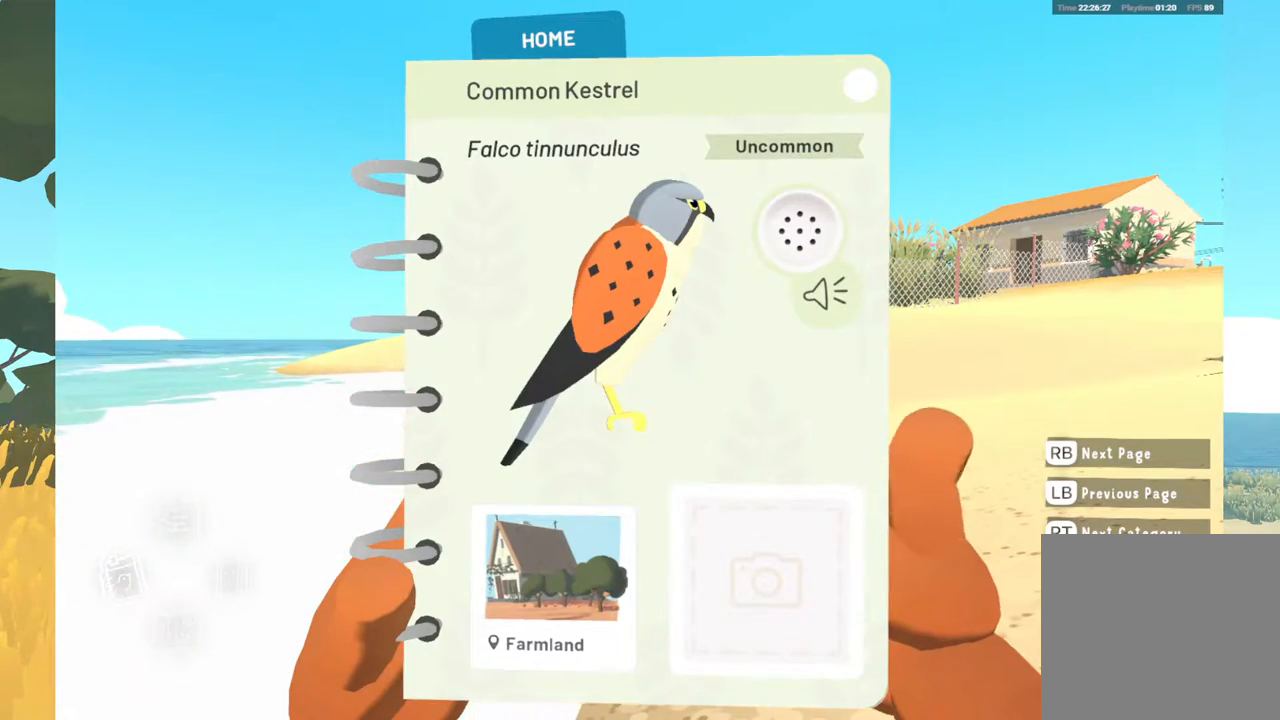
Gameplay with a controller (Xbox layout); each line is a JSON object with the inputs held at the frame after it. "events" lists button and stick changes between this image and that frame as [ms after this image, input, new state], when the widget could be followed in between. Not read: SHARE.
{"buttons": [], "left_stick": "center", "right_stick": "center", "events": [[117, "B", "down"], [250, "B", "up"]]}
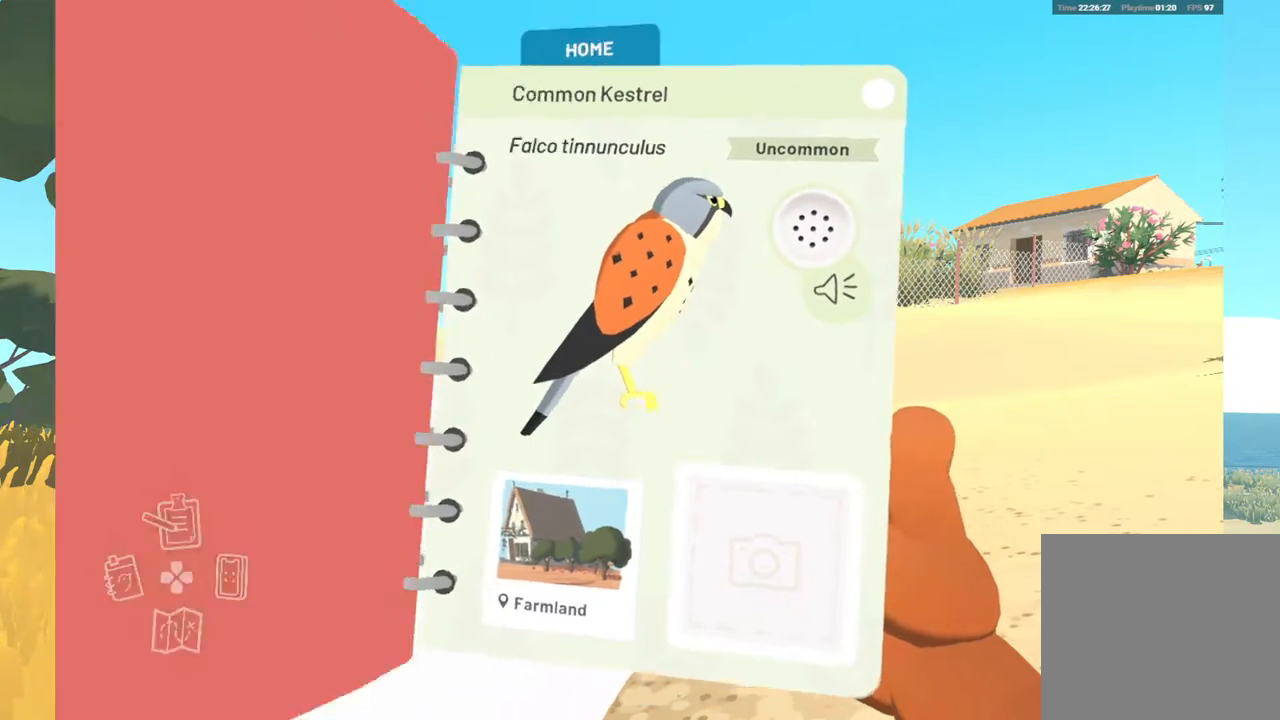
{"buttons": [], "left_stick": "center", "right_stick": "center", "events": []}
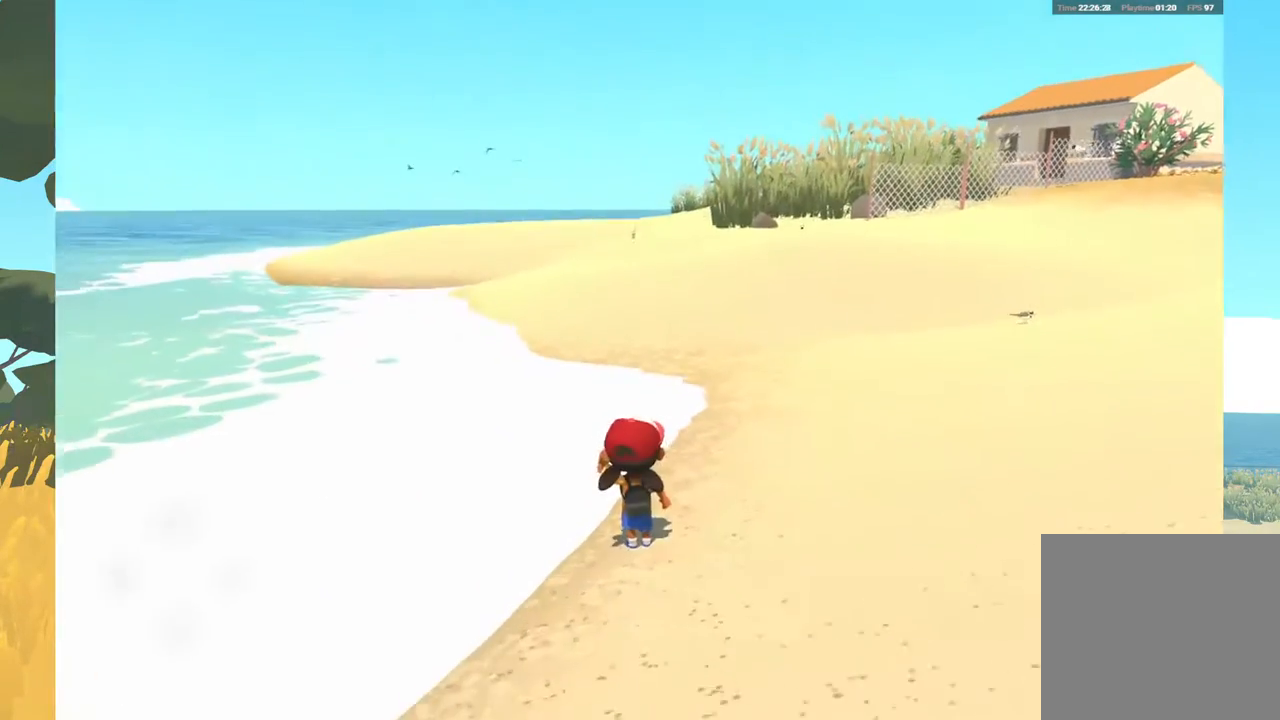
{"buttons": [], "left_stick": "center", "right_stick": "center", "events": []}
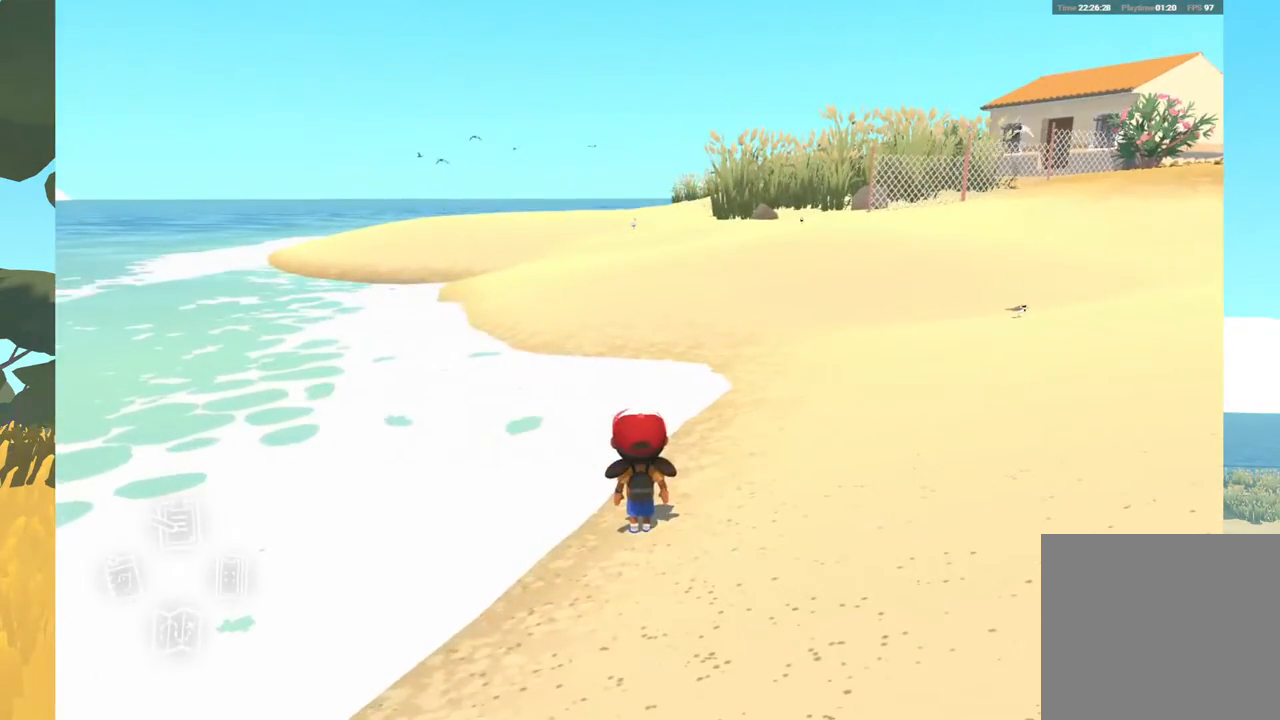
{"buttons": [], "left_stick": "up-right", "right_stick": "up-right", "events": [[67, "left_stick", "up-right"], [133, "right_stick", "right"], [417, "right_stick", "up-right"]]}
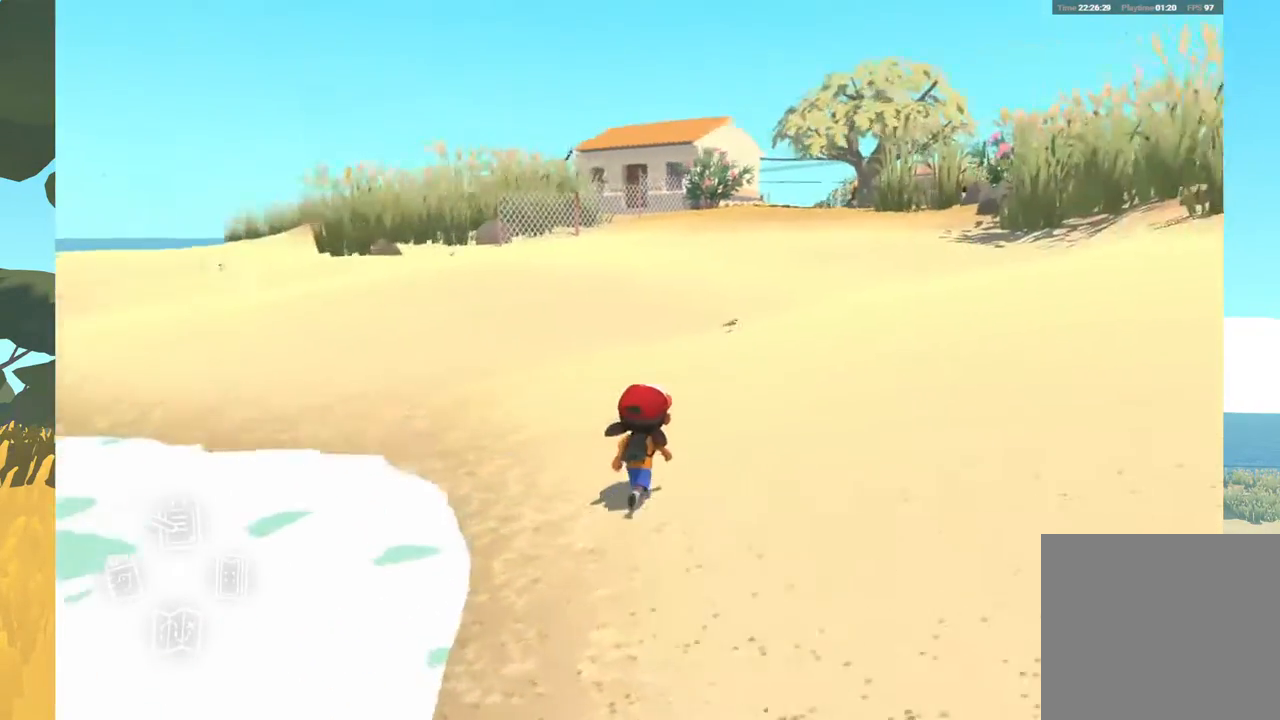
{"buttons": ["DPAD_RIGHT"], "left_stick": "center", "right_stick": "center", "events": [[100, "right_stick", "center"], [133, "left_stick", "center"], [450, "DPAD_RIGHT", "down"]]}
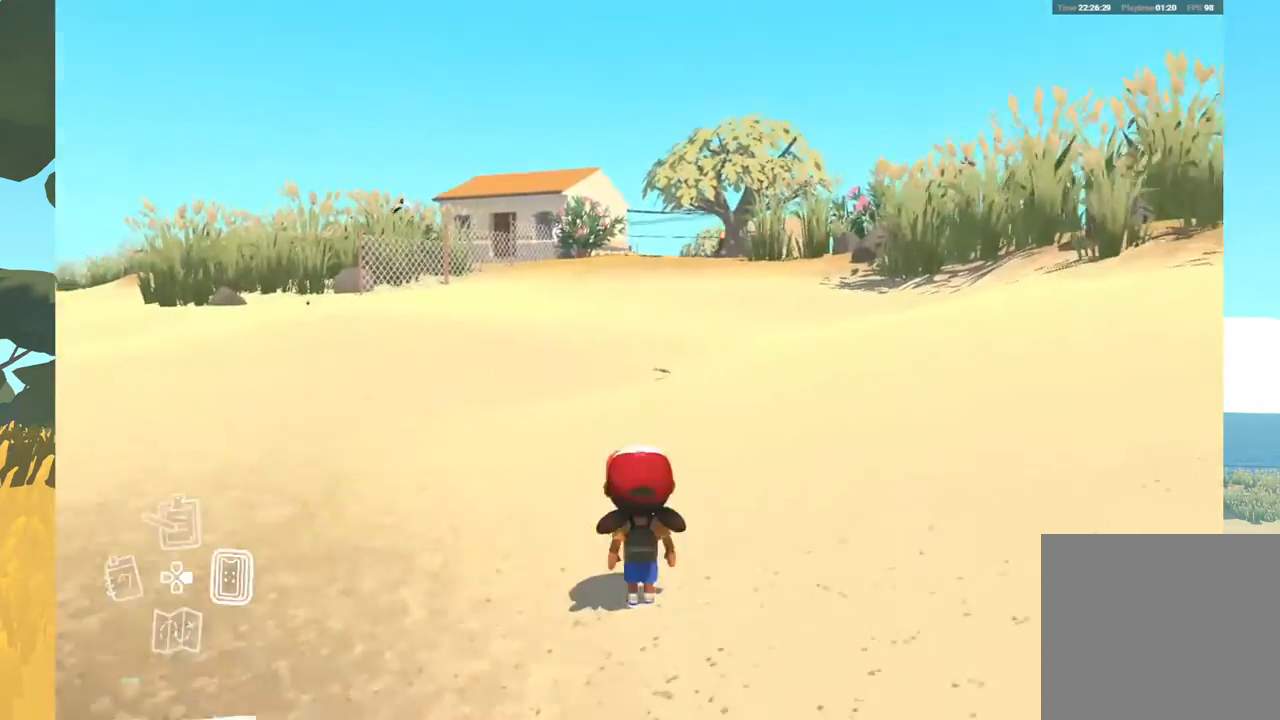
{"buttons": [], "left_stick": "center", "right_stick": "down", "events": [[83, "DPAD_RIGHT", "up"], [350, "right_stick", "down"]]}